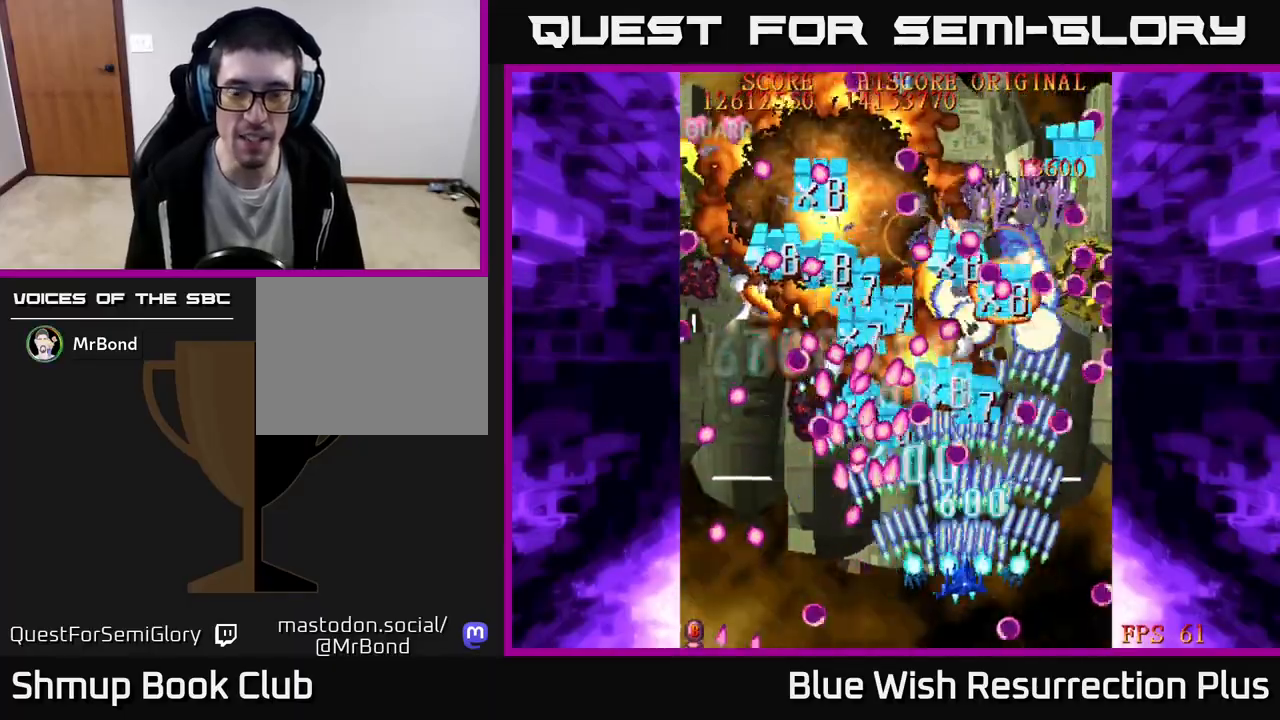
Gameplay with a controller (Xbox layout); each line is a JSON object with the inputs held at the frame after it. "events" lists button and stick changes between this image and that frame as [ms after this image, input, new state], when the widget could be followed in between. Not read: left_stick right_stick.
{"buttons": ["X"], "events": [[33, "DPAD_LEFT", "down"], [100, "DPAD_DOWN", "up"], [200, "DPAD_DOWN", "down"], [200, "DPAD_LEFT", "up"], [233, "DPAD_RIGHT", "down"], [283, "DPAD_DOWN", "up"], [433, "DPAD_RIGHT", "up"]]}
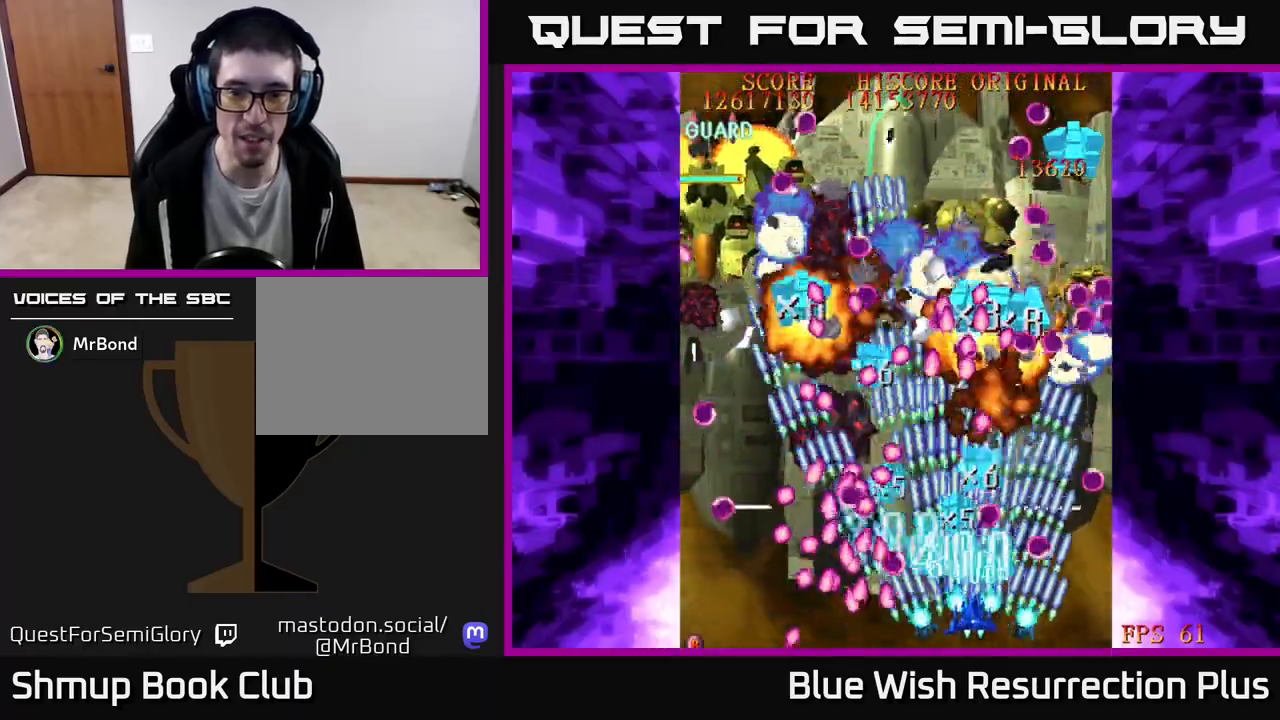
{"buttons": ["A", "X"], "events": [[467, "A", "down"]]}
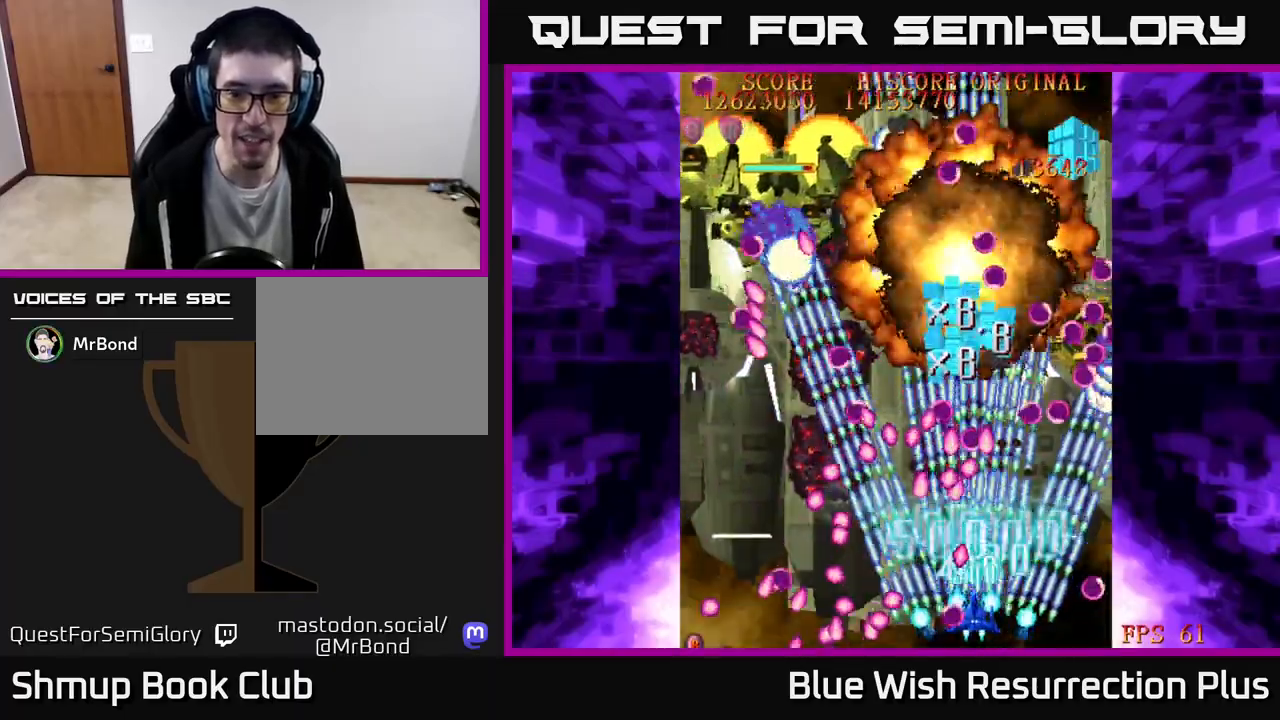
{"buttons": ["A", "X", "DPAD_RIGHT"], "events": [[17, "X", "up"], [117, "DPAD_RIGHT", "down"], [150, "DPAD_UP", "down"], [250, "DPAD_UP", "up"], [367, "DPAD_UP", "down"], [433, "DPAD_UP", "up"], [467, "X", "down"]]}
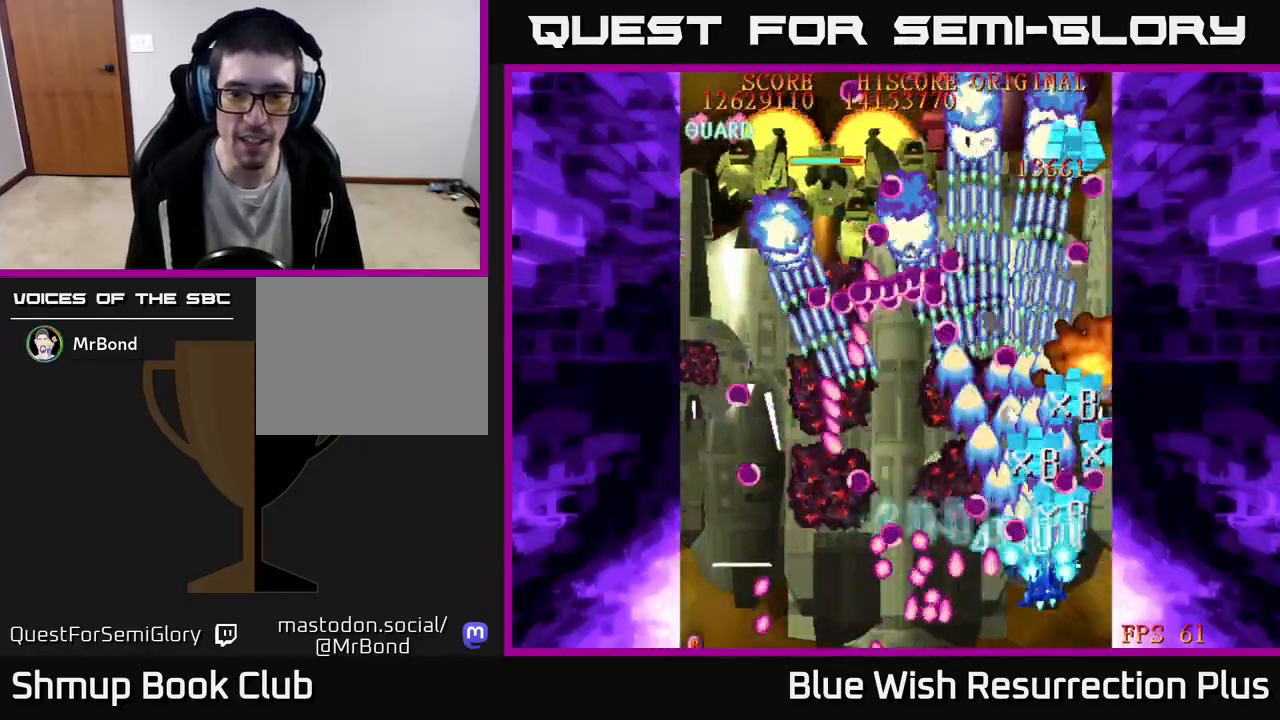
{"buttons": ["A", "X", "DPAD_UP", "DPAD_LEFT"], "events": [[17, "A", "up"], [33, "DPAD_DOWN", "down"], [133, "DPAD_DOWN", "up"], [167, "DPAD_RIGHT", "up"], [233, "DPAD_LEFT", "down"], [367, "DPAD_UP", "down"], [467, "A", "down"]]}
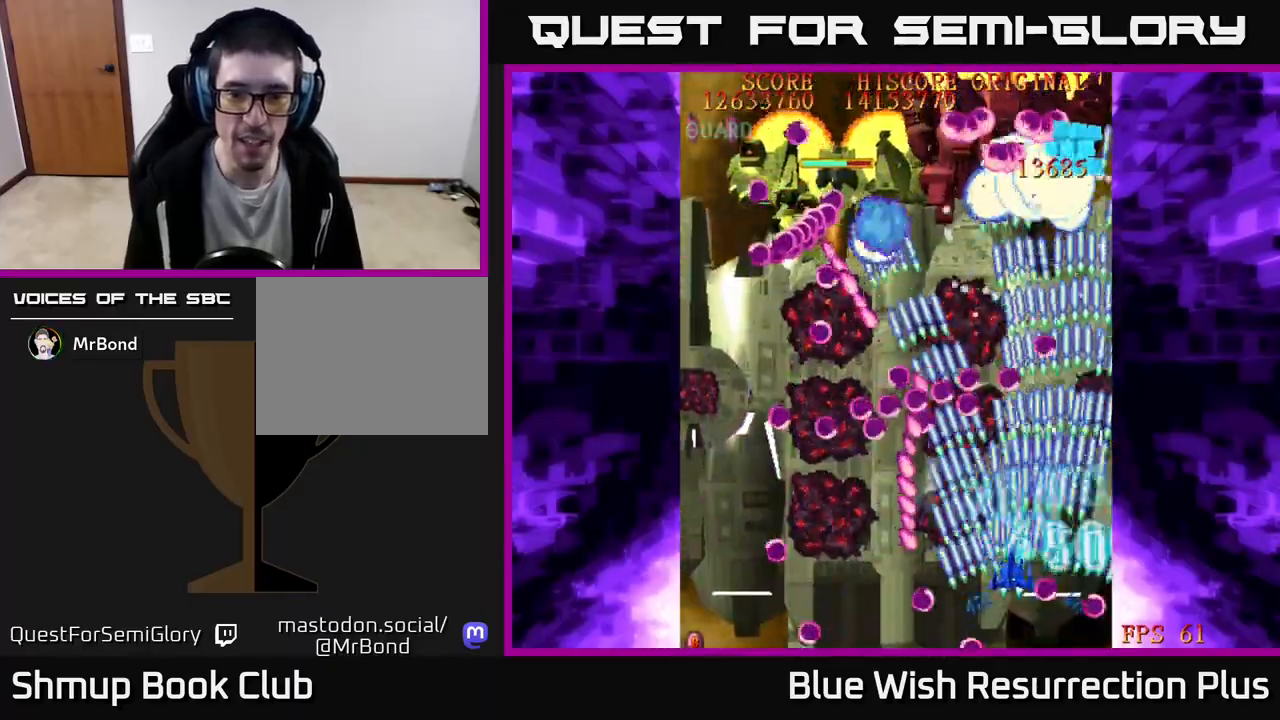
{"buttons": ["A", "DPAD_DOWN"], "events": [[33, "DPAD_LEFT", "up"], [33, "X", "up"], [133, "DPAD_UP", "up"], [150, "DPAD_RIGHT", "down"], [183, "DPAD_UP", "down"], [217, "DPAD_RIGHT", "up"], [317, "DPAD_UP", "up"], [367, "DPAD_DOWN", "down"]]}
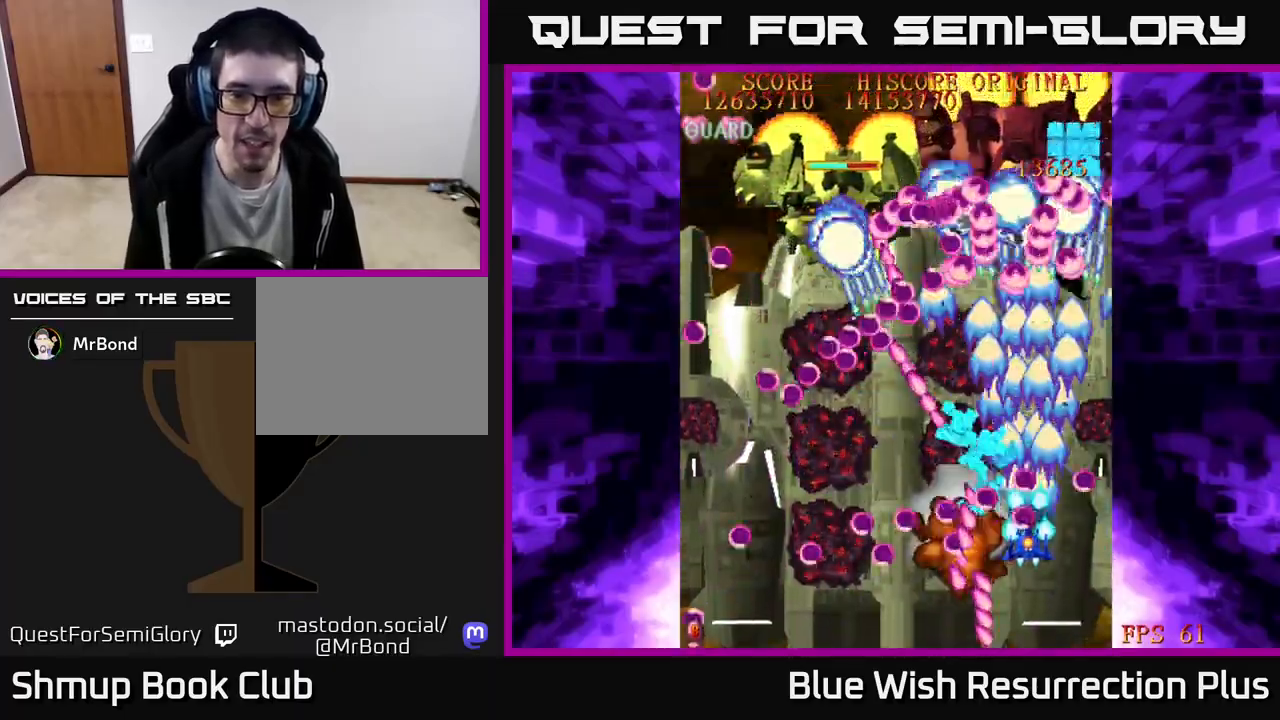
{"buttons": ["A", "DPAD_DOWN", "DPAD_LEFT"]}
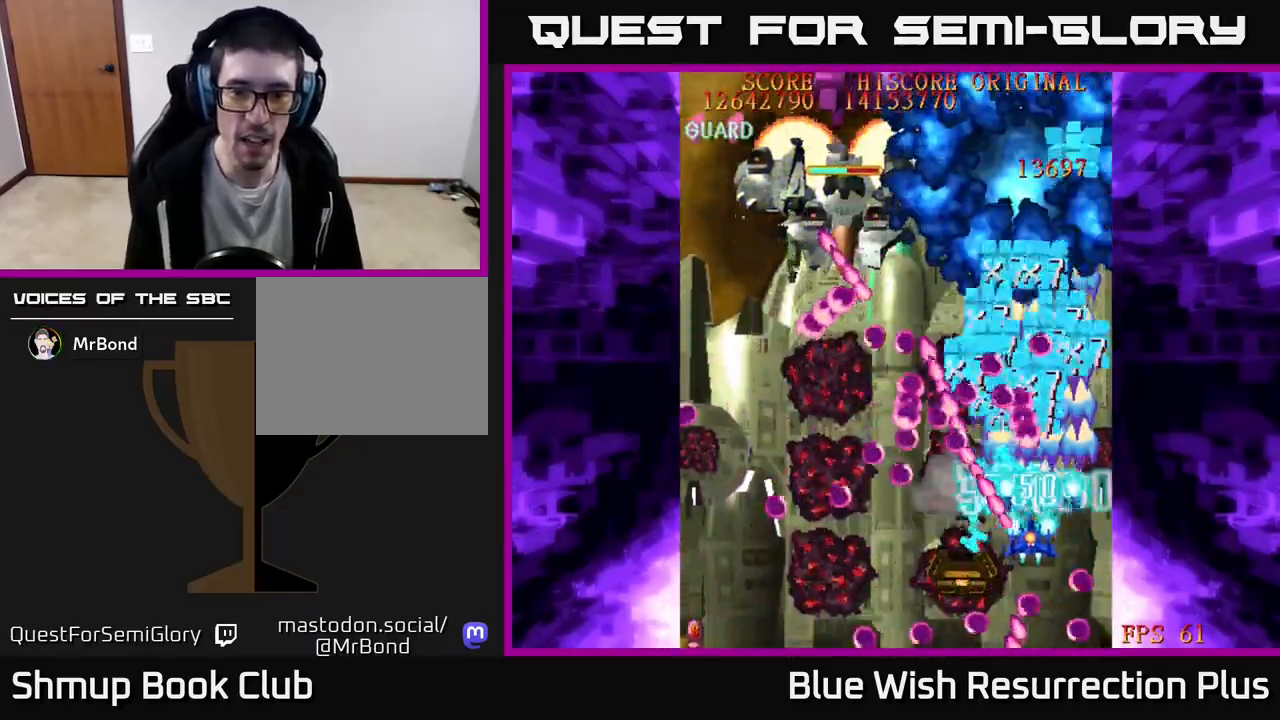
{"buttons": ["A", "DPAD_DOWN", "DPAD_LEFT"], "events": []}
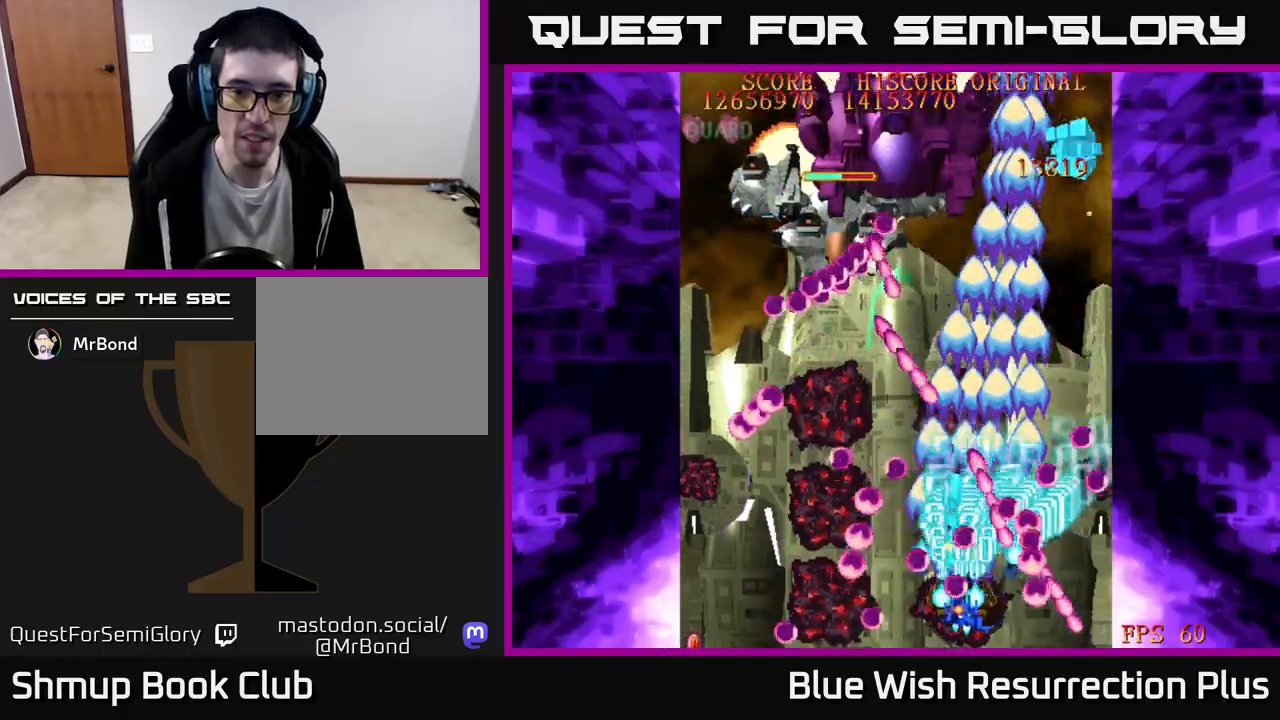
{"buttons": ["A", "DPAD_UP", "DPAD_LEFT"], "events": [[233, "DPAD_DOWN", "up"], [333, "DPAD_UP", "down"]]}
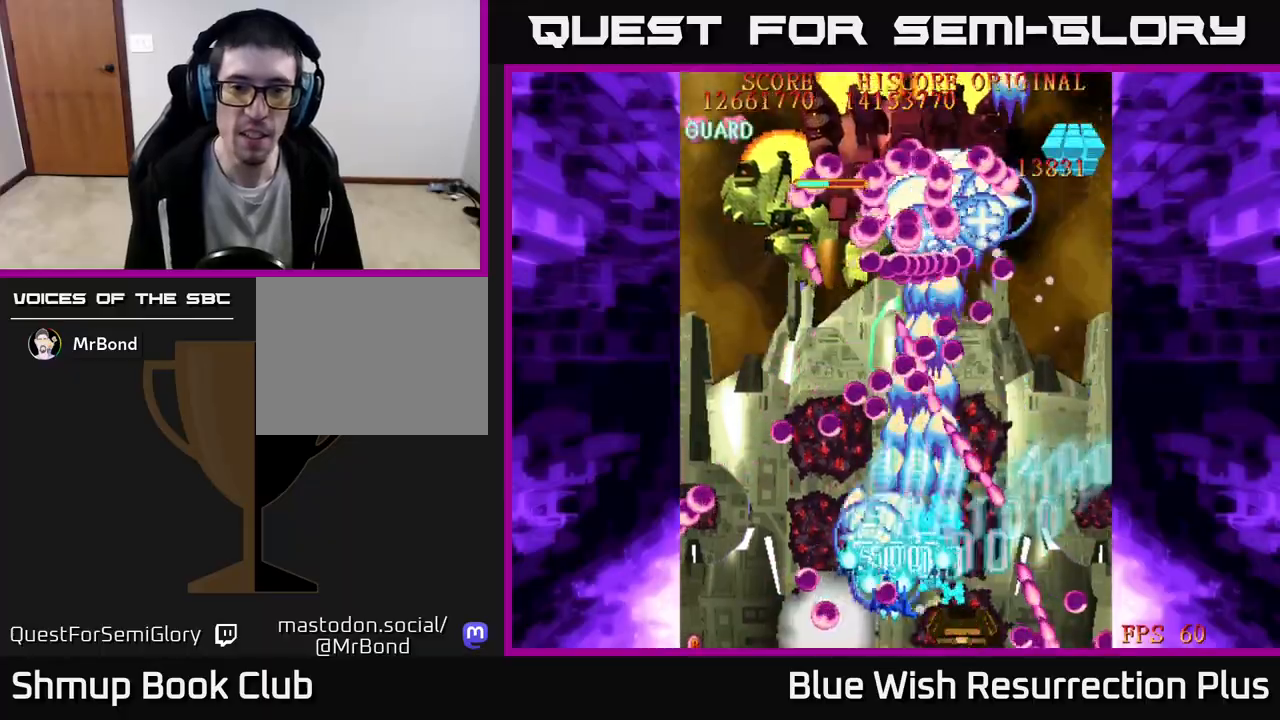
{"buttons": ["A", "DPAD_LEFT"], "events": [[117, "DPAD_UP", "up"]]}
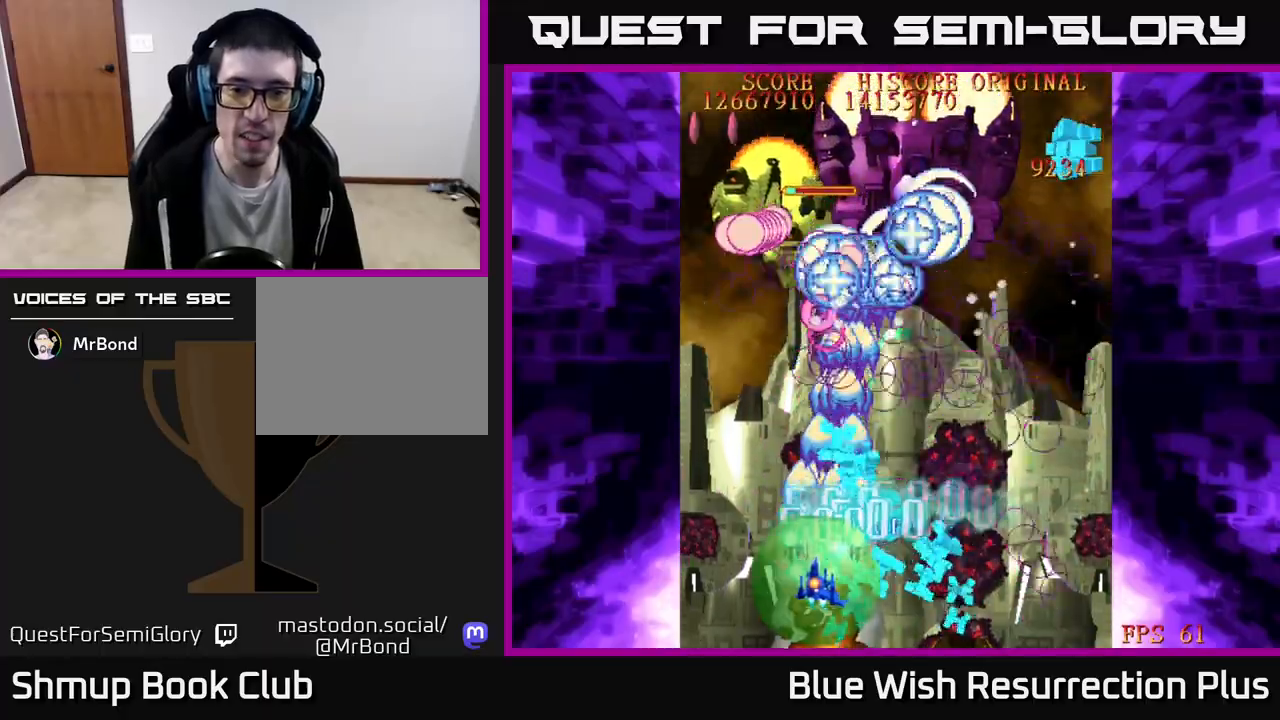
{"buttons": ["A", "DPAD_UP", "DPAD_LEFT"], "events": [[267, "DPAD_UP", "down"]]}
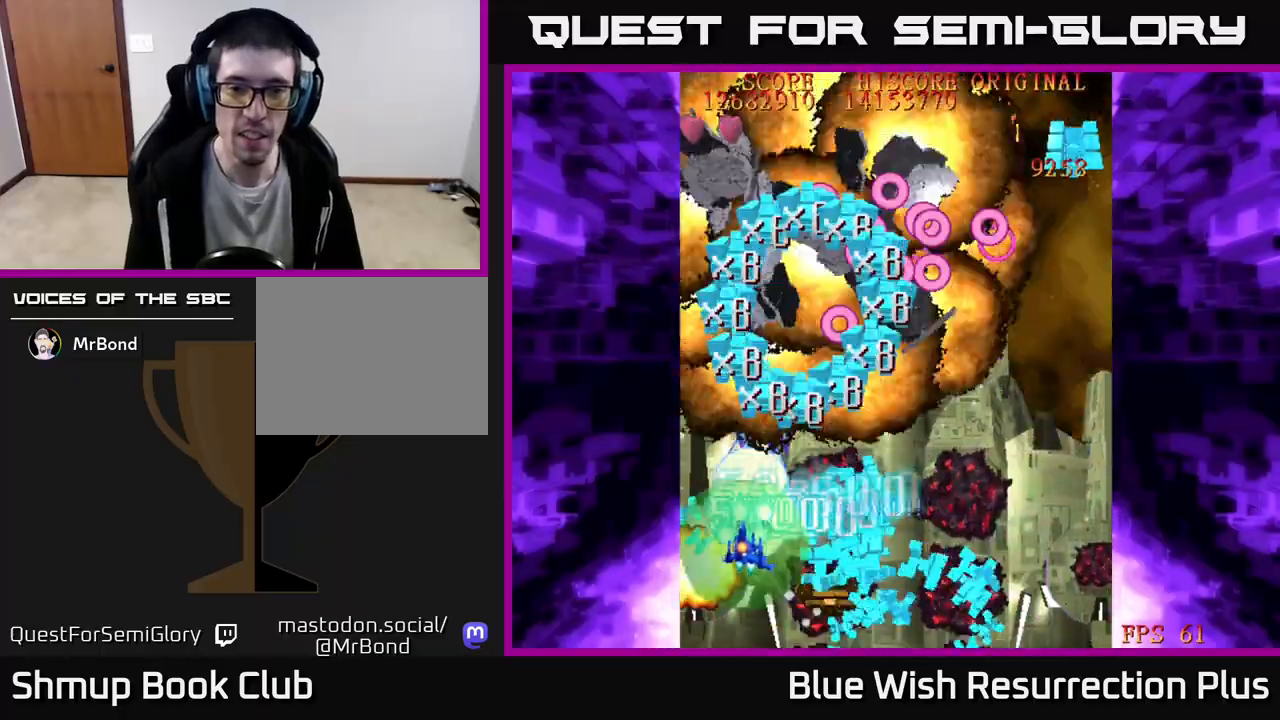
{"buttons": ["X", "DPAD_DOWN", "DPAD_RIGHT"], "events": [[83, "DPAD_LEFT", "up"], [117, "DPAD_RIGHT", "down"], [117, "DPAD_UP", "up"], [183, "DPAD_UP", "down"], [200, "X", "down"], [233, "A", "up"], [383, "DPAD_UP", "up"], [483, "DPAD_DOWN", "down"]]}
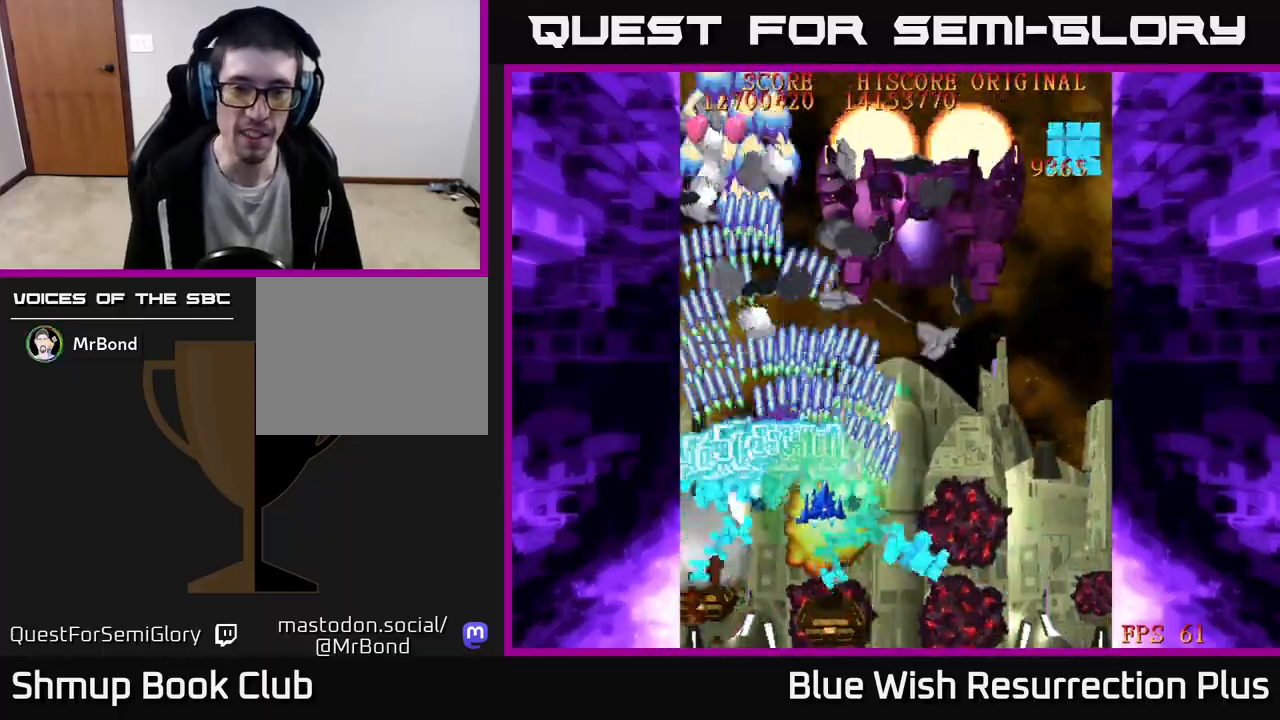
{"buttons": ["X", "DPAD_RIGHT"], "events": [[233, "DPAD_DOWN", "up"]]}
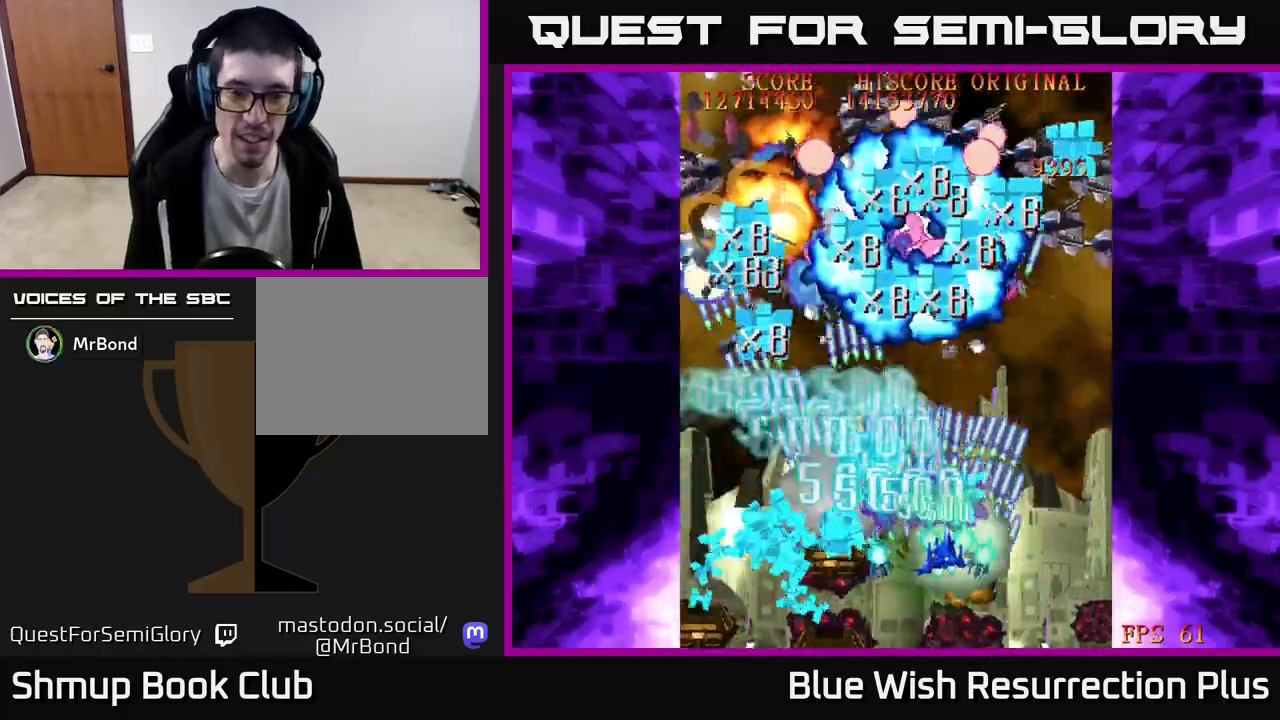
{"buttons": ["X", "DPAD_RIGHT"], "events": [[33, "DPAD_DOWN", "down"], [433, "DPAD_DOWN", "up"]]}
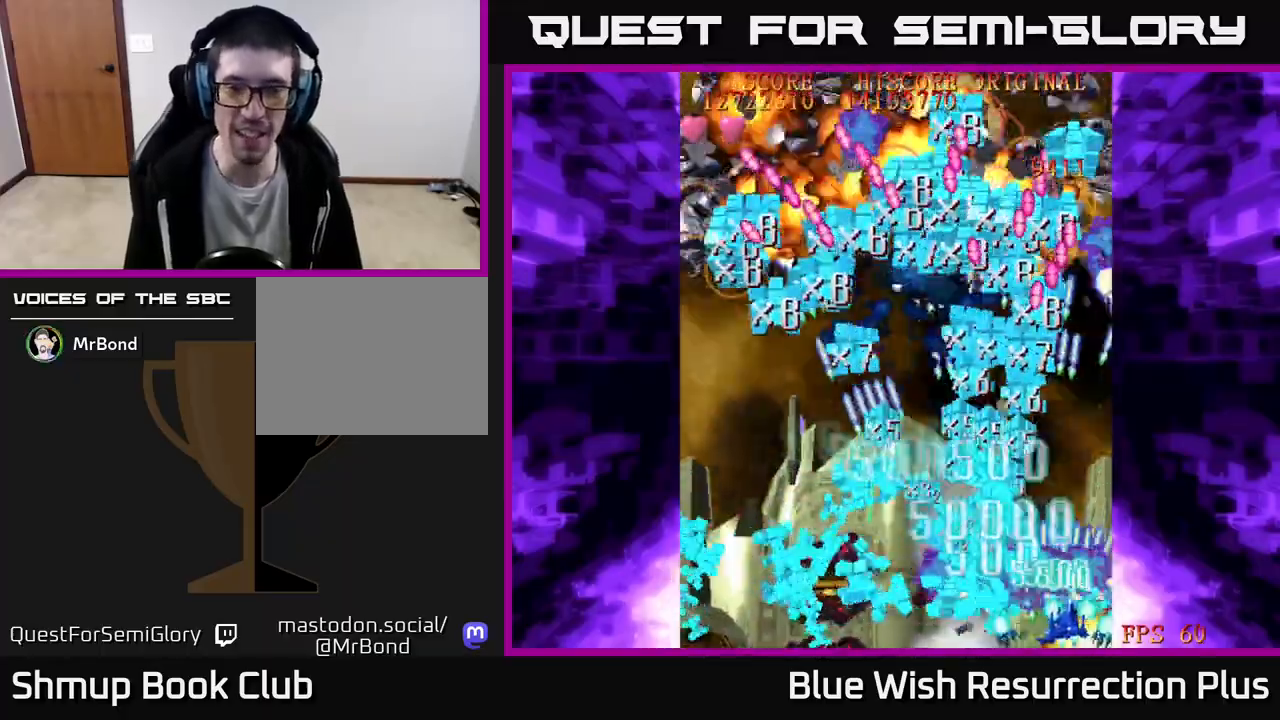
{"buttons": ["X", "DPAD_LEFT"], "events": [[100, "DPAD_RIGHT", "up"], [117, "DPAD_UP", "down"], [133, "DPAD_LEFT", "down"], [317, "DPAD_UP", "up"]]}
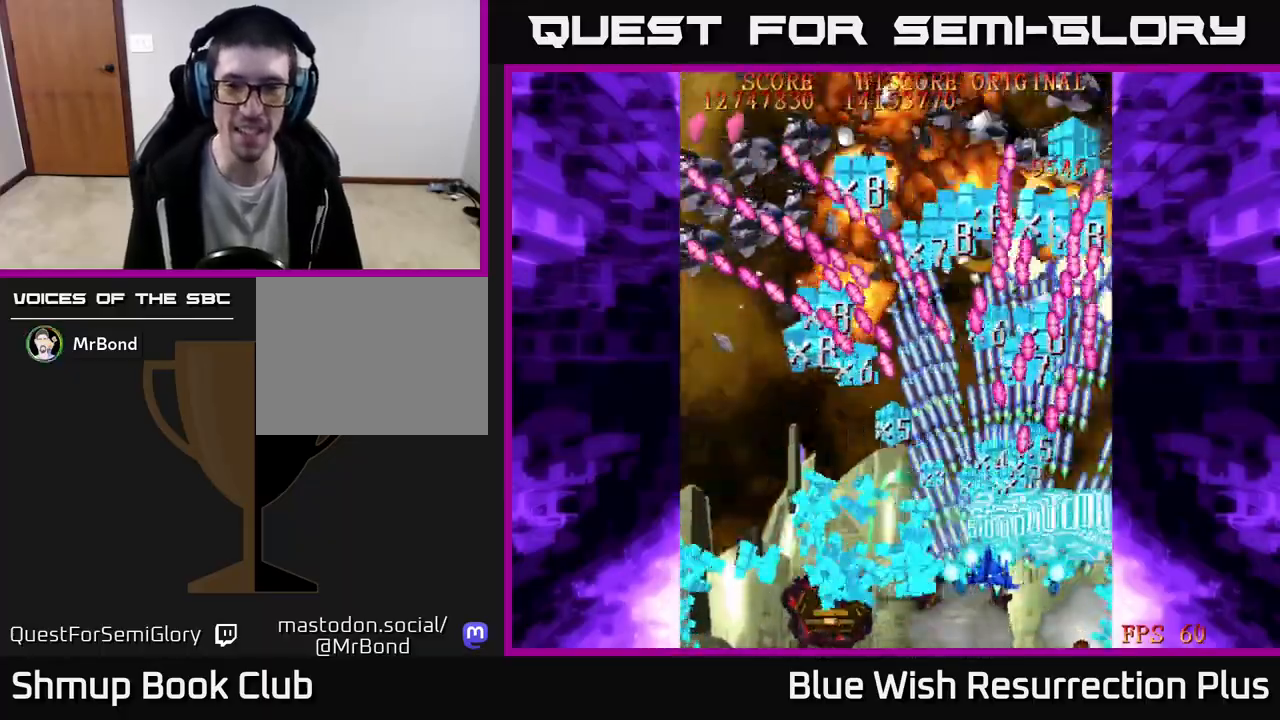
{"buttons": ["X", "DPAD_DOWN"], "events": [[250, "DPAD_DOWN", "down"], [267, "DPAD_LEFT", "up"], [300, "DPAD_RIGHT", "down"], [367, "DPAD_RIGHT", "up"]]}
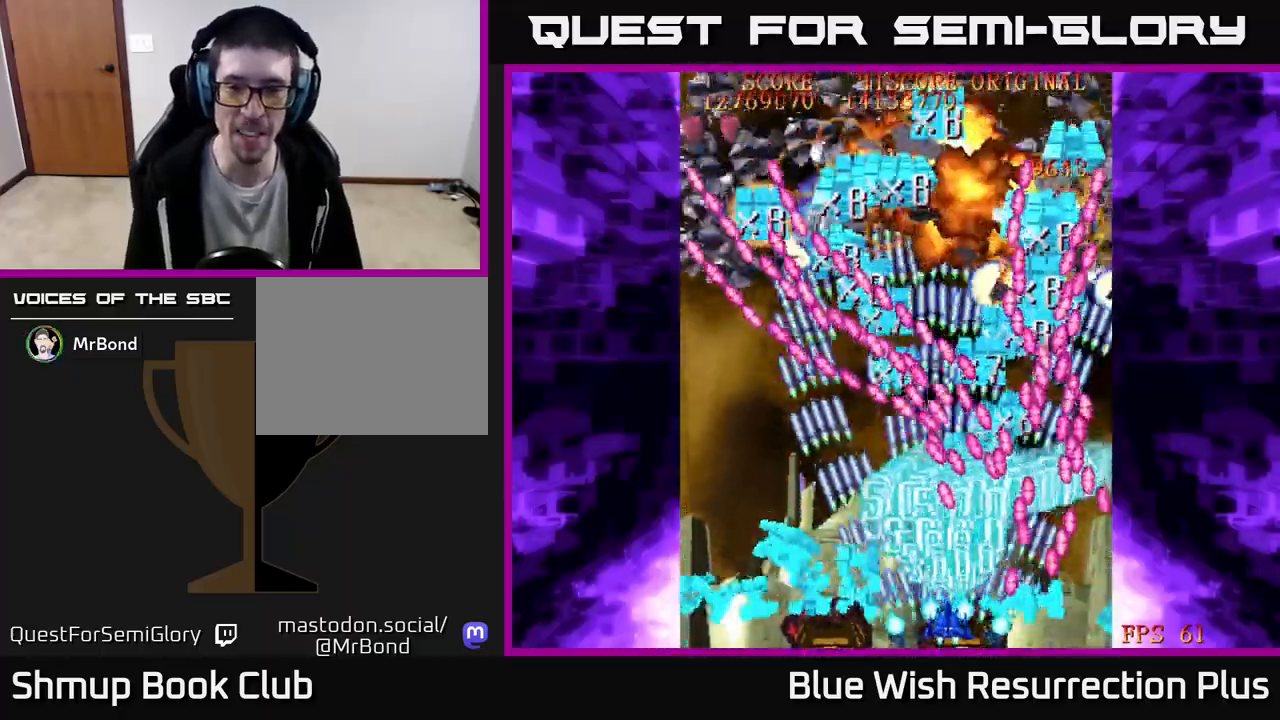
{"buttons": ["X"], "events": [[50, "DPAD_LEFT", "down"], [217, "DPAD_LEFT", "up"], [267, "DPAD_DOWN", "up"]]}
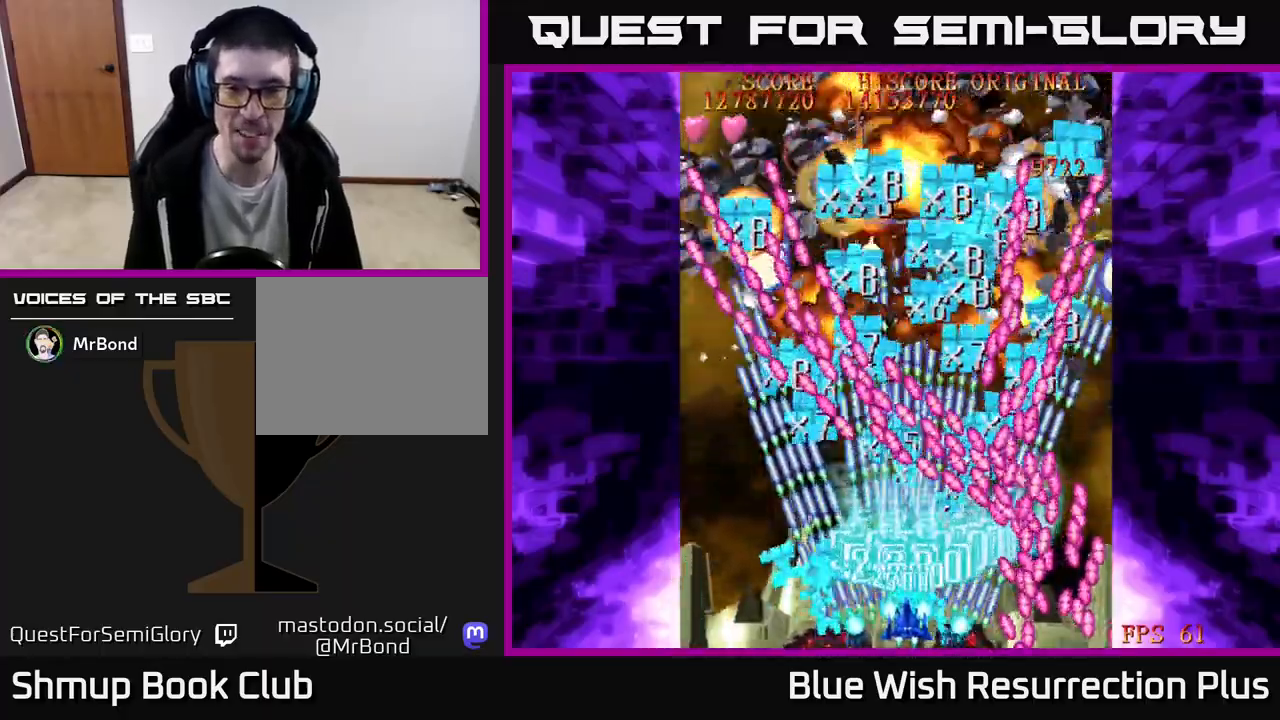
{"buttons": ["X"], "events": []}
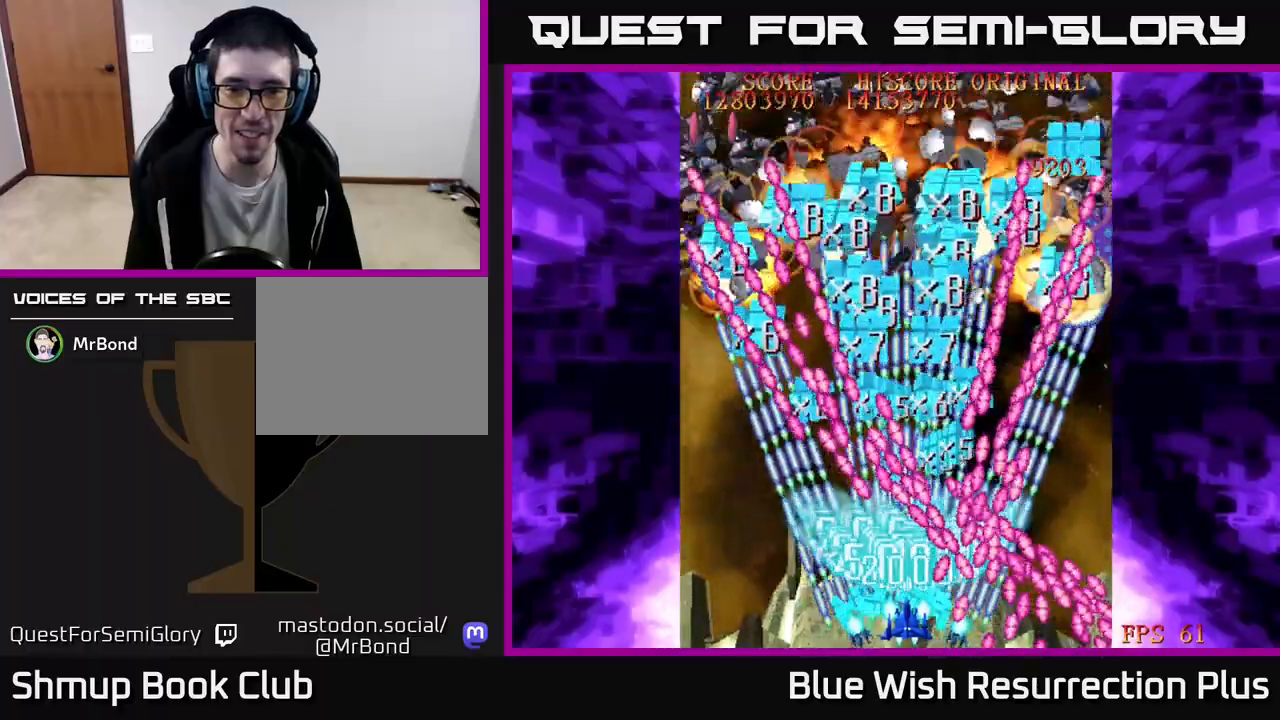
{"buttons": ["X"], "events": [[100, "DPAD_LEFT", "down"], [183, "DPAD_LEFT", "up"], [283, "DPAD_LEFT", "down"], [367, "DPAD_LEFT", "up"]]}
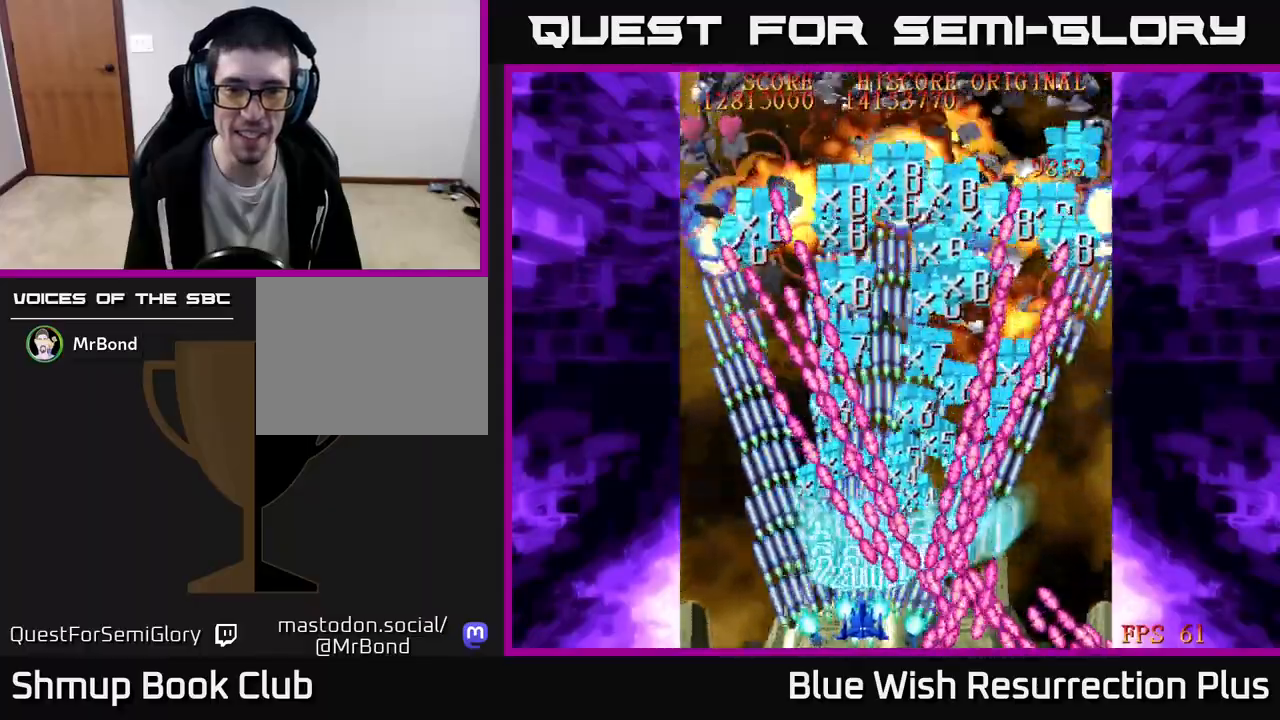
{"buttons": ["X"], "events": [[283, "DPAD_LEFT", "down"], [333, "DPAD_LEFT", "up"]]}
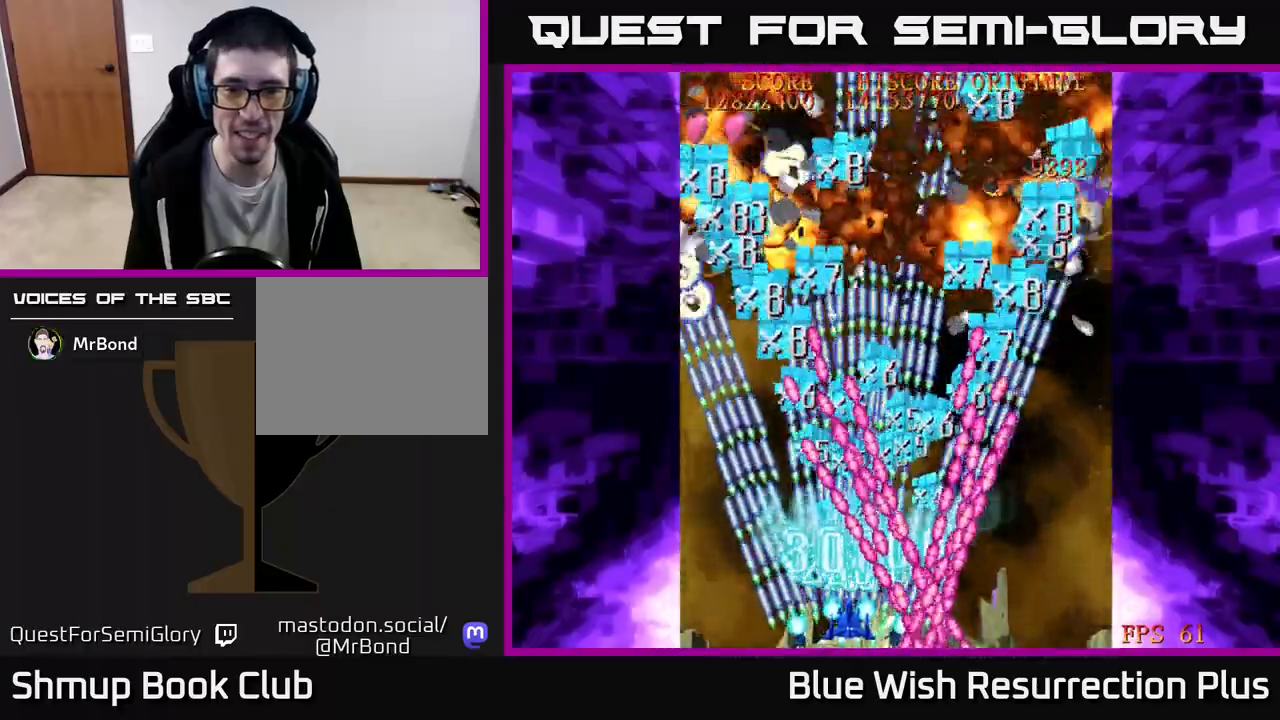
{"buttons": ["X"], "events": [[83, "DPAD_LEFT", "down"], [133, "DPAD_LEFT", "up"], [350, "DPAD_LEFT", "down"], [400, "DPAD_LEFT", "up"]]}
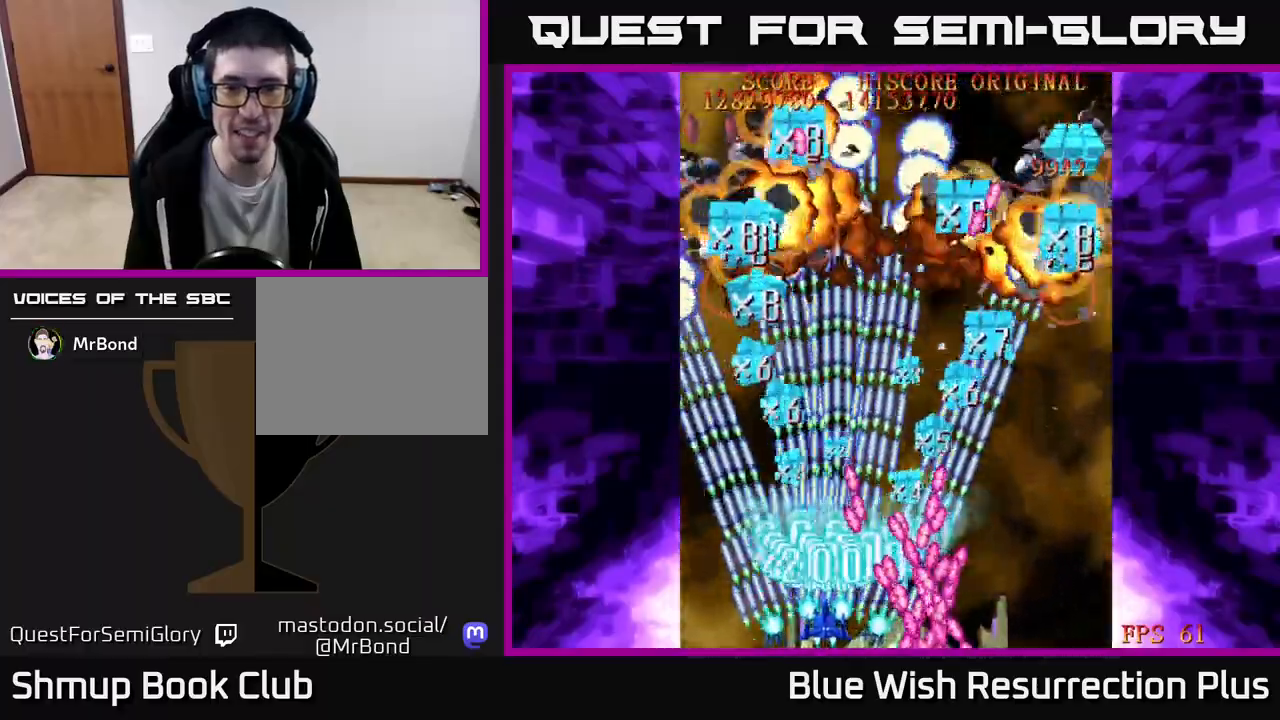
{"buttons": ["X"], "events": [[250, "DPAD_LEFT", "down"], [333, "DPAD_LEFT", "up"]]}
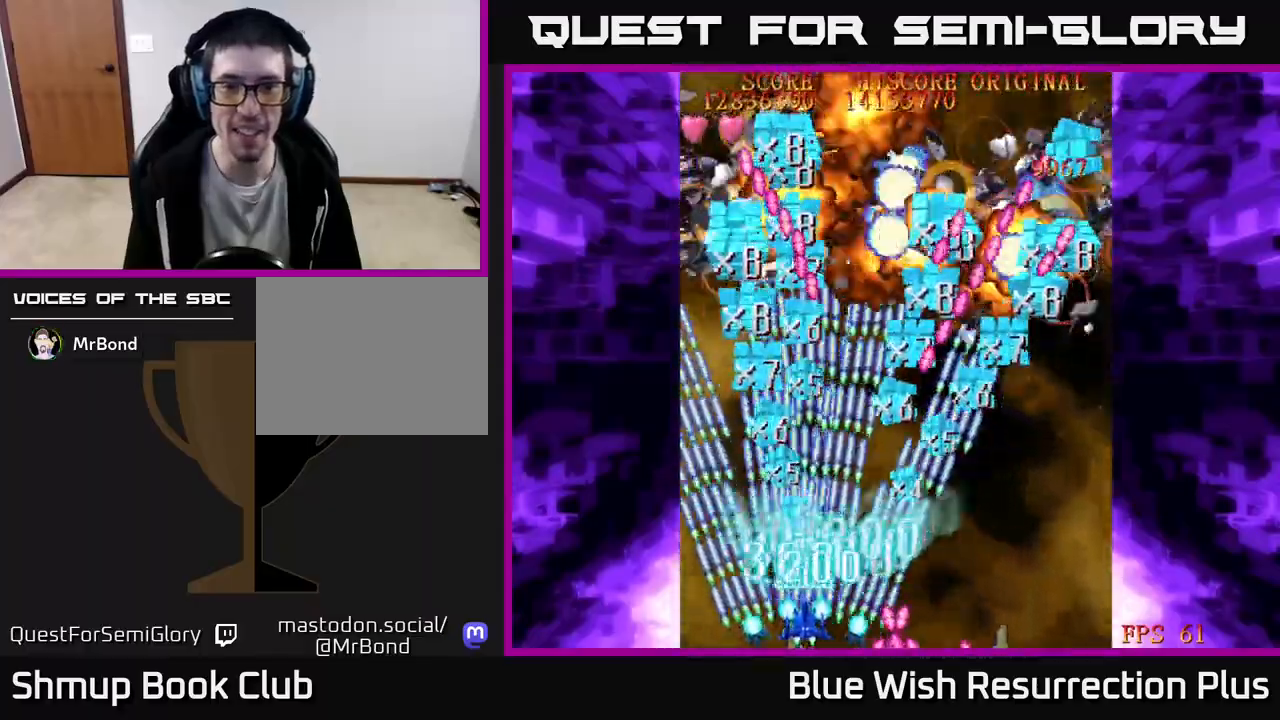
{"buttons": ["X", "DPAD_RIGHT"], "events": [[50, "DPAD_LEFT", "down"], [133, "DPAD_LEFT", "up"], [367, "DPAD_RIGHT", "down"]]}
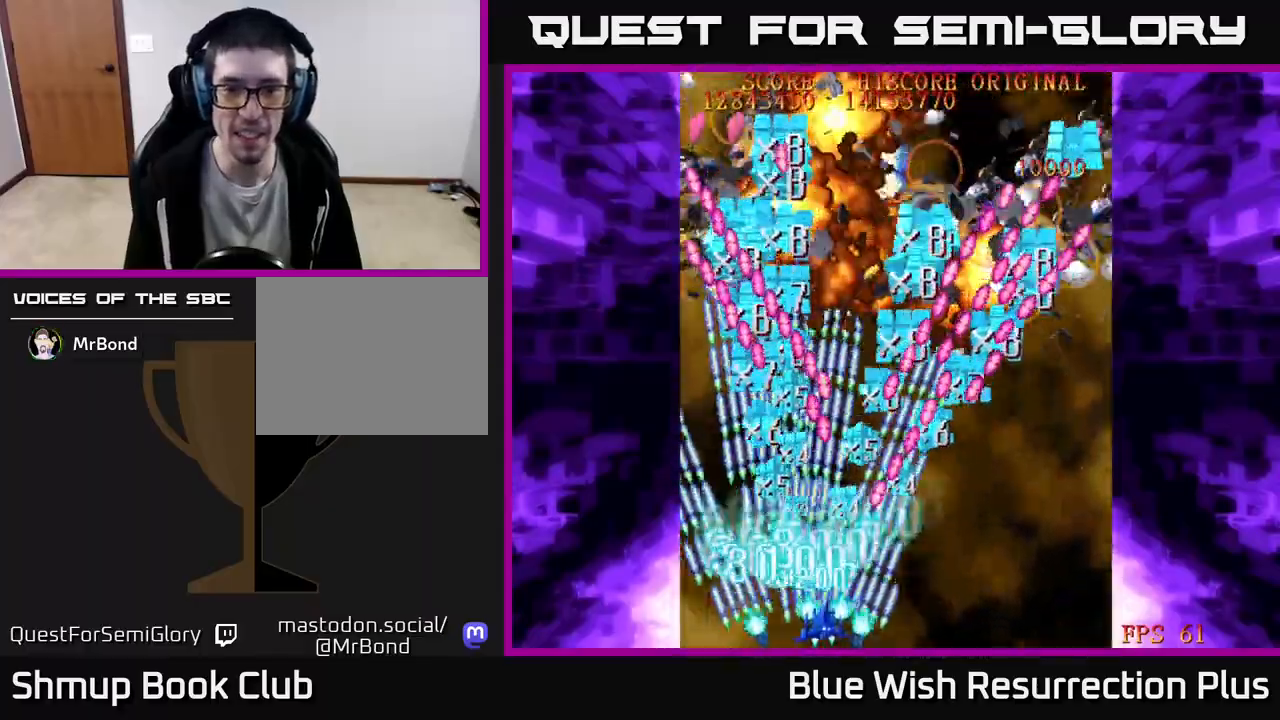
{"buttons": ["X"], "events": [[83, "DPAD_RIGHT", "up"], [183, "DPAD_RIGHT", "down"], [267, "DPAD_RIGHT", "up"], [400, "DPAD_RIGHT", "down"], [467, "DPAD_RIGHT", "up"]]}
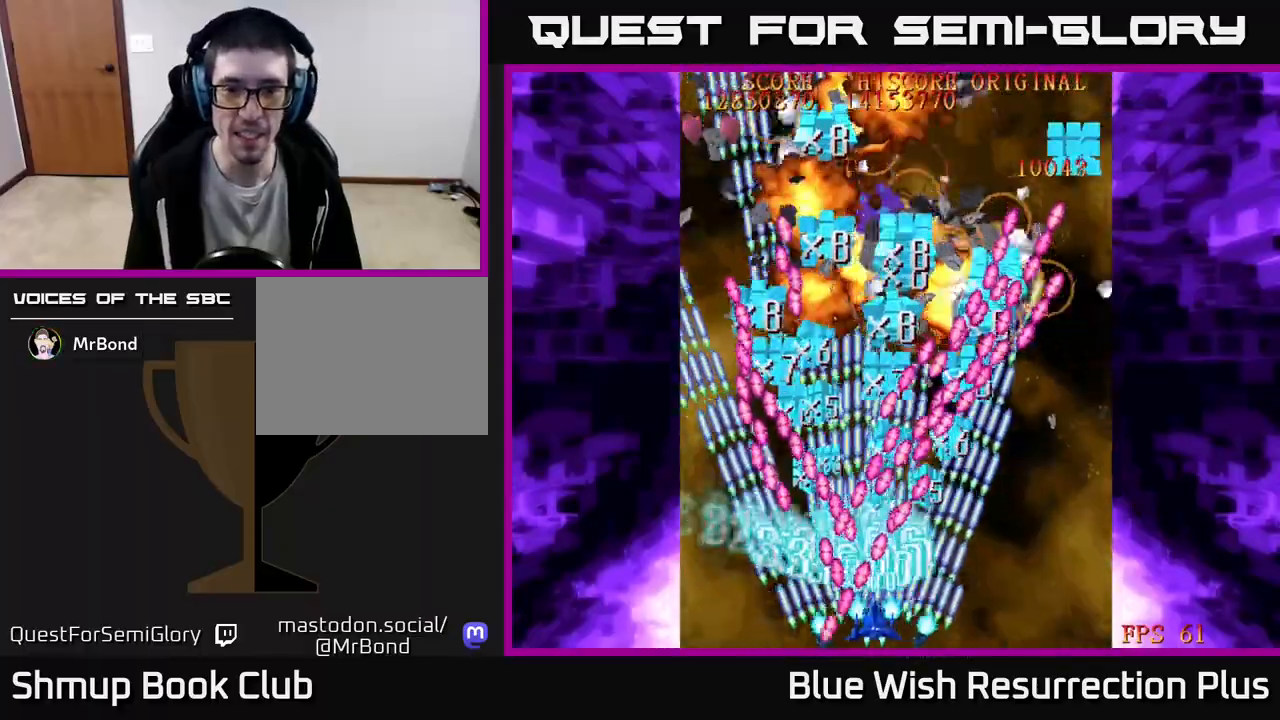
{"buttons": ["X", "DPAD_RIGHT"], "events": [[100, "DPAD_RIGHT", "down"], [167, "DPAD_RIGHT", "up"], [317, "DPAD_RIGHT", "down"], [350, "DPAD_RIGHT", "up"], [467, "DPAD_RIGHT", "down"]]}
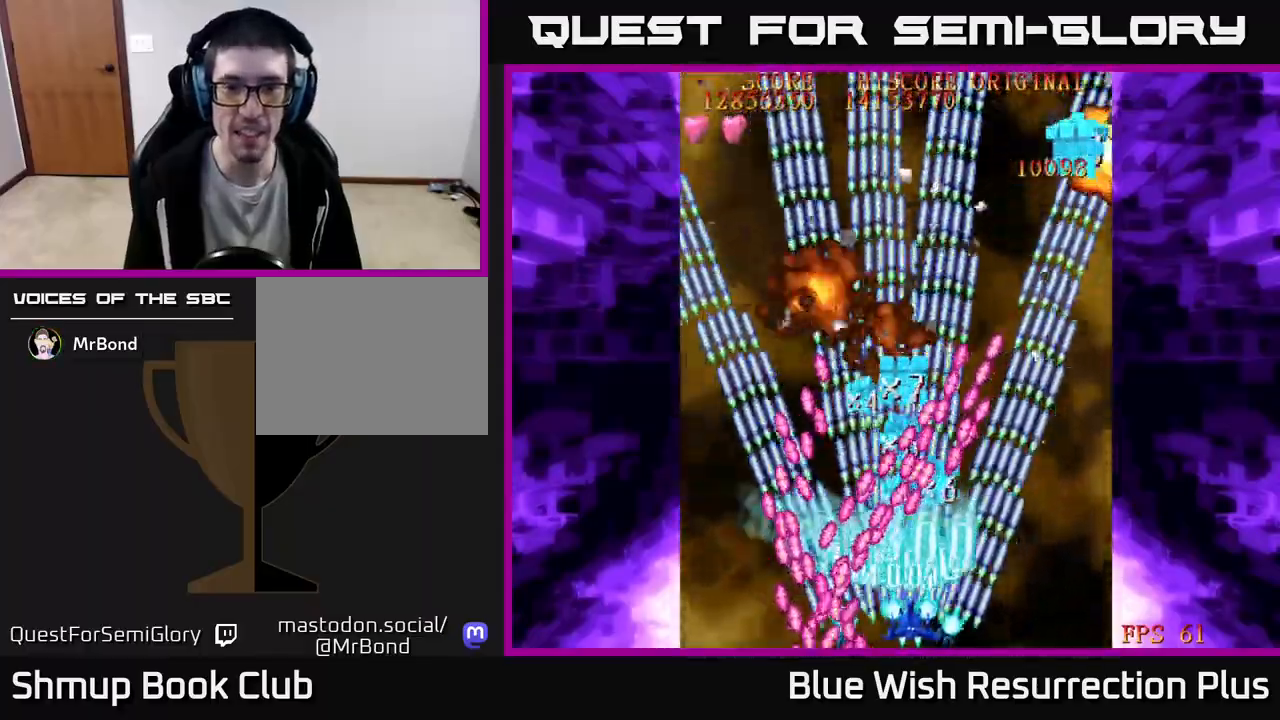
{"buttons": ["X", "DPAD_RIGHT"], "events": [[17, "DPAD_RIGHT", "up"], [167, "DPAD_RIGHT", "down"], [217, "DPAD_RIGHT", "up"], [333, "DPAD_RIGHT", "down"], [400, "DPAD_RIGHT", "up"], [500, "DPAD_RIGHT", "down"]]}
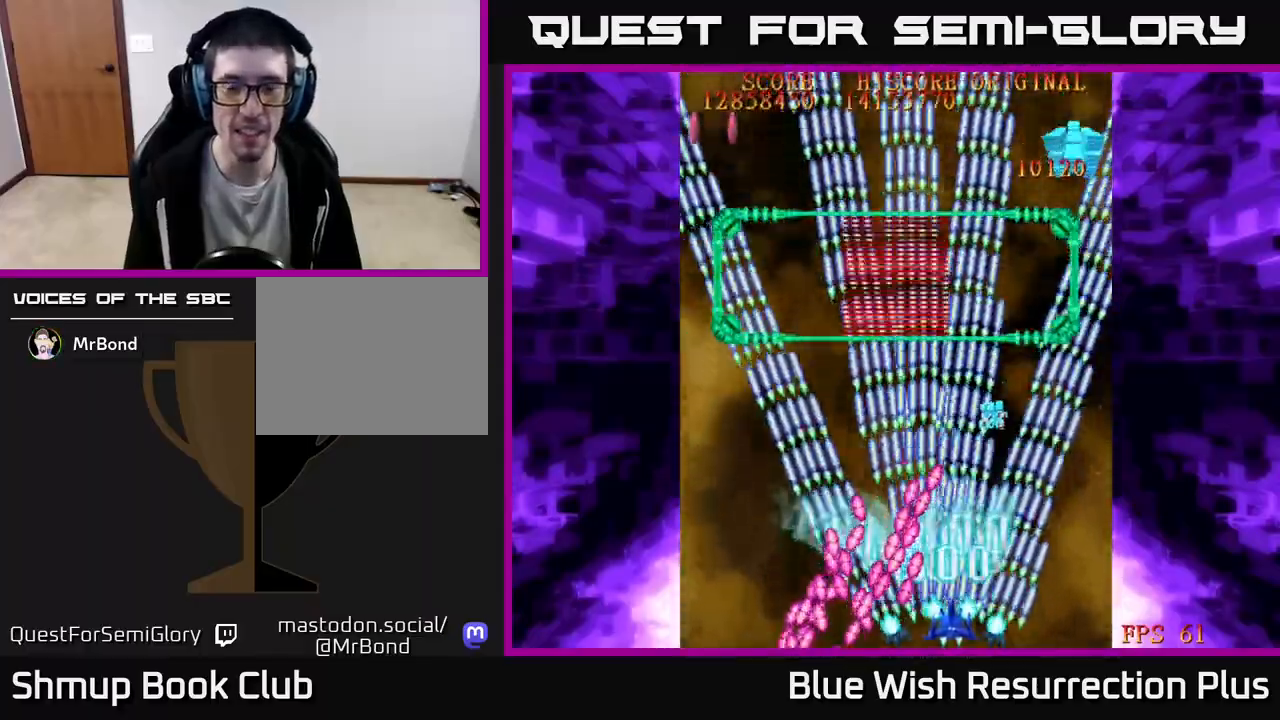
{"buttons": ["DPAD_UP"], "events": [[167, "X", "up"], [233, "DPAD_UP", "down"], [300, "DPAD_RIGHT", "up"]]}
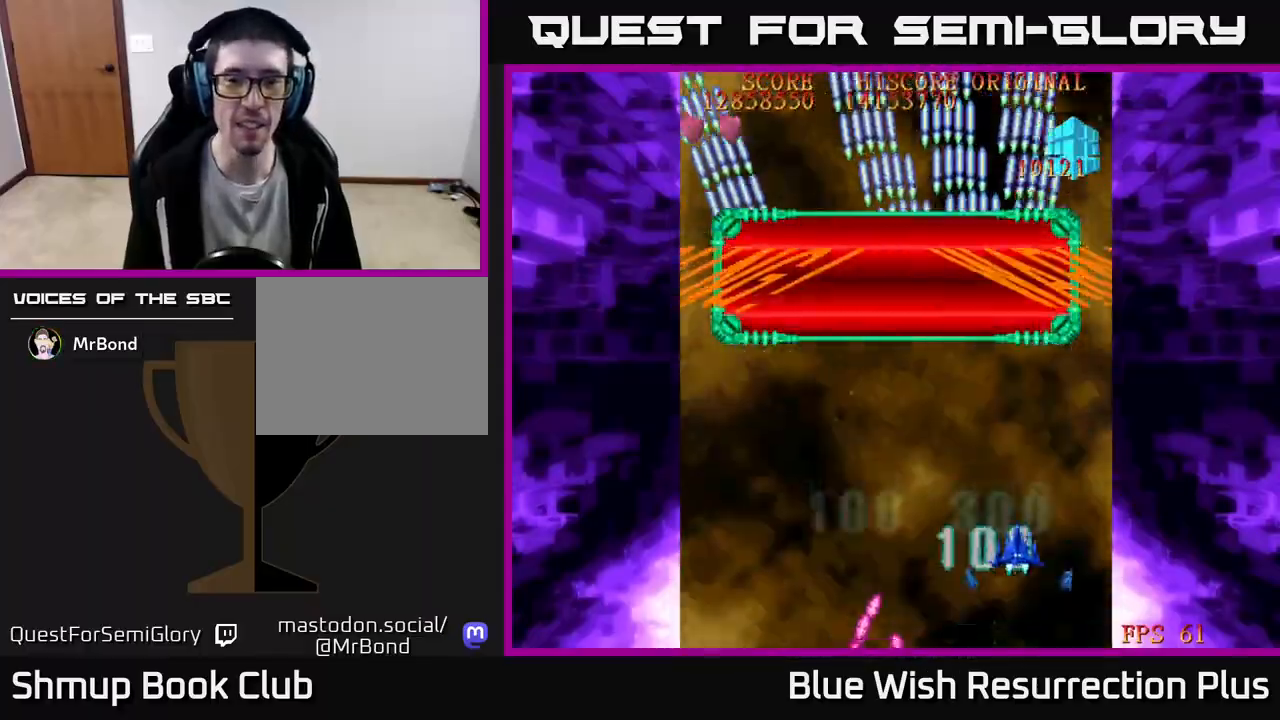
{"buttons": ["DPAD_DOWN"], "events": [[33, "DPAD_LEFT", "down"], [100, "DPAD_UP", "up"], [283, "DPAD_DOWN", "down"], [317, "DPAD_LEFT", "up"]]}
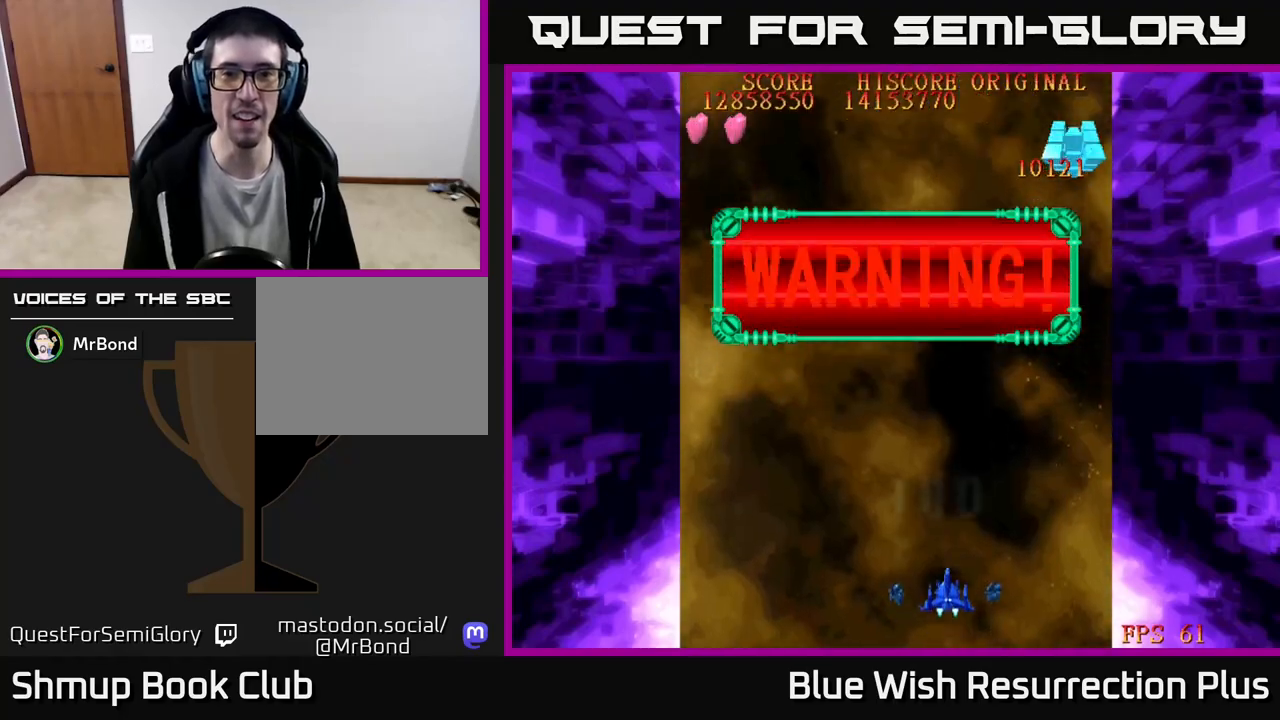
{"buttons": [], "events": [[167, "DPAD_DOWN", "up"], [300, "DPAD_LEFT", "down"], [450, "DPAD_LEFT", "up"]]}
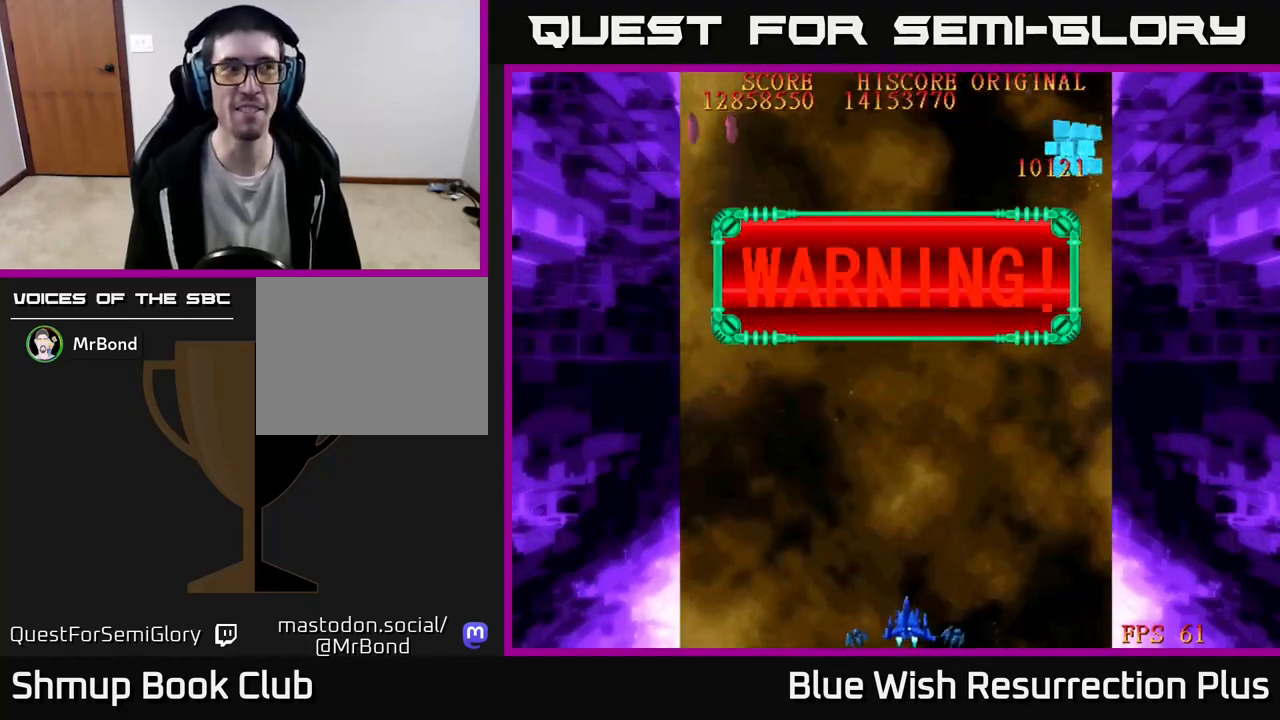
{"buttons": ["X"], "events": [[33, "DPAD_RIGHT", "down"], [67, "DPAD_RIGHT", "up"], [133, "X", "down"]]}
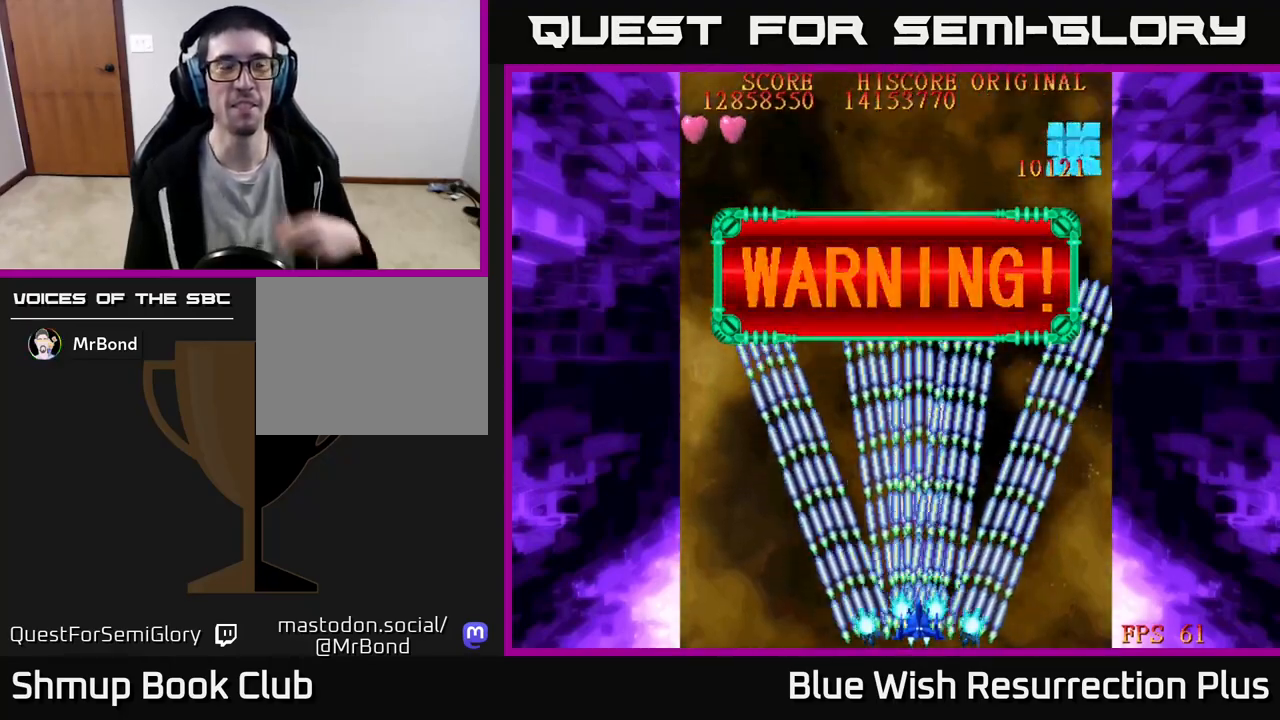
{"buttons": ["X"], "events": []}